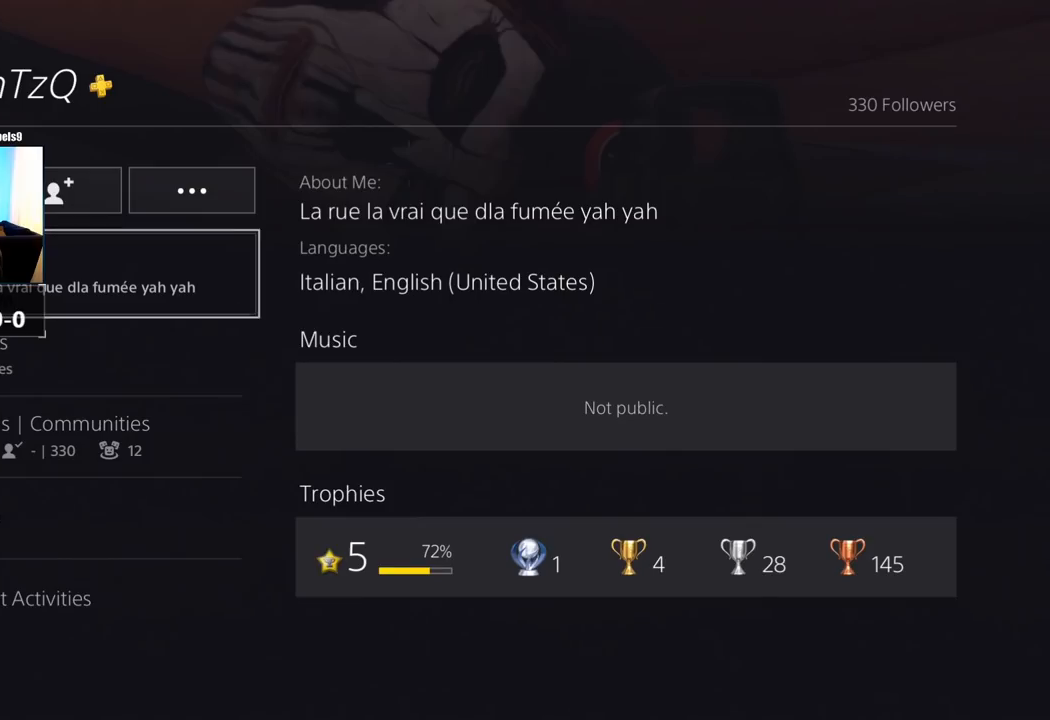
Gameplay with a controller (PlayStation layout); each line is a JSON object with the inputs held at the frame after it. "events" lists button and stick changes between this image and that frame as [ms after this image, input, new state], when the widget could be followed in between.
{"buttons": [], "left_stick": "center", "right_stick": "center", "events": []}
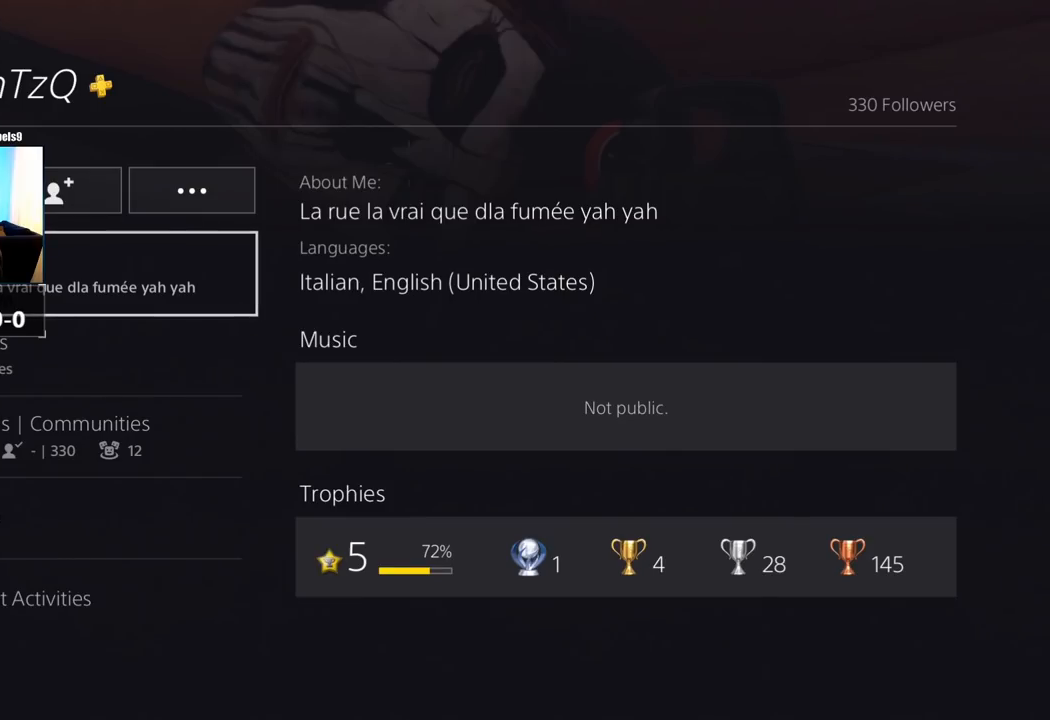
{"buttons": [], "left_stick": "center", "right_stick": "center", "events": []}
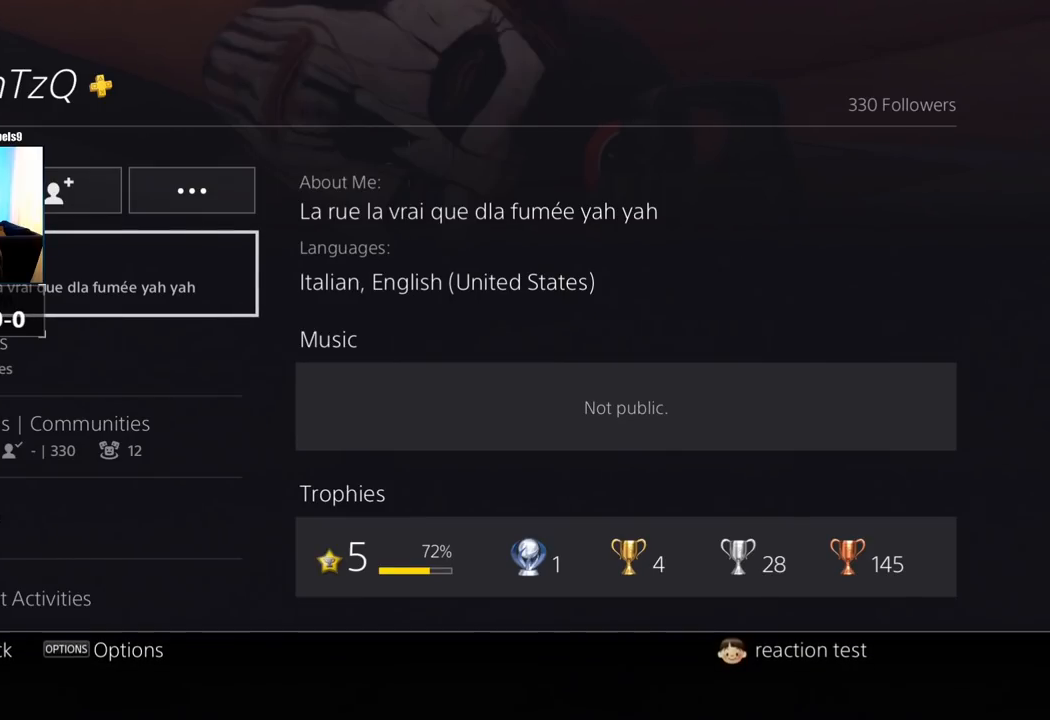
{"buttons": [], "left_stick": "center", "right_stick": "center", "events": [[217, "DPAD_RIGHT", "down"], [417, "DPAD_RIGHT", "up"]]}
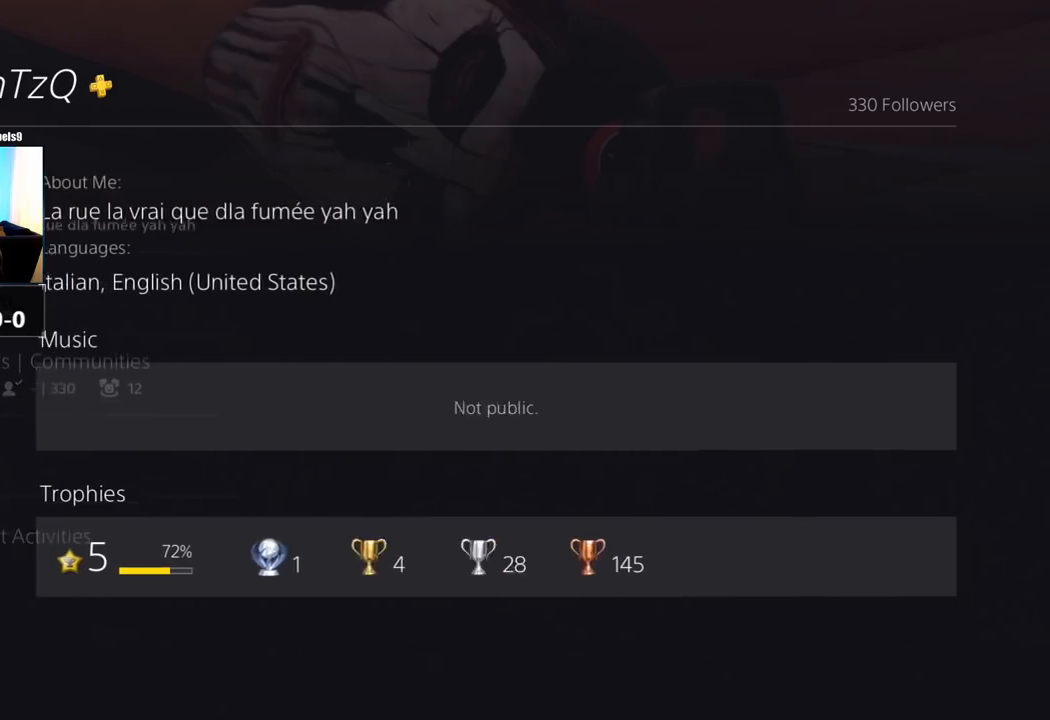
{"buttons": [], "left_stick": "center", "right_stick": "center", "events": []}
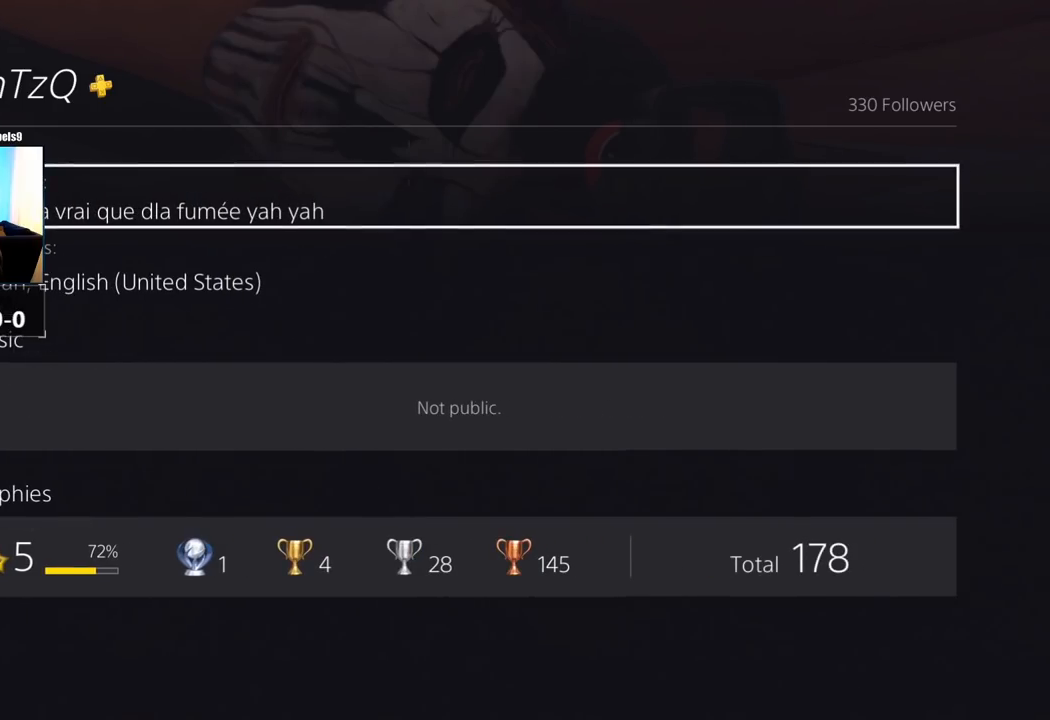
{"buttons": [], "left_stick": "center", "right_stick": "center", "events": []}
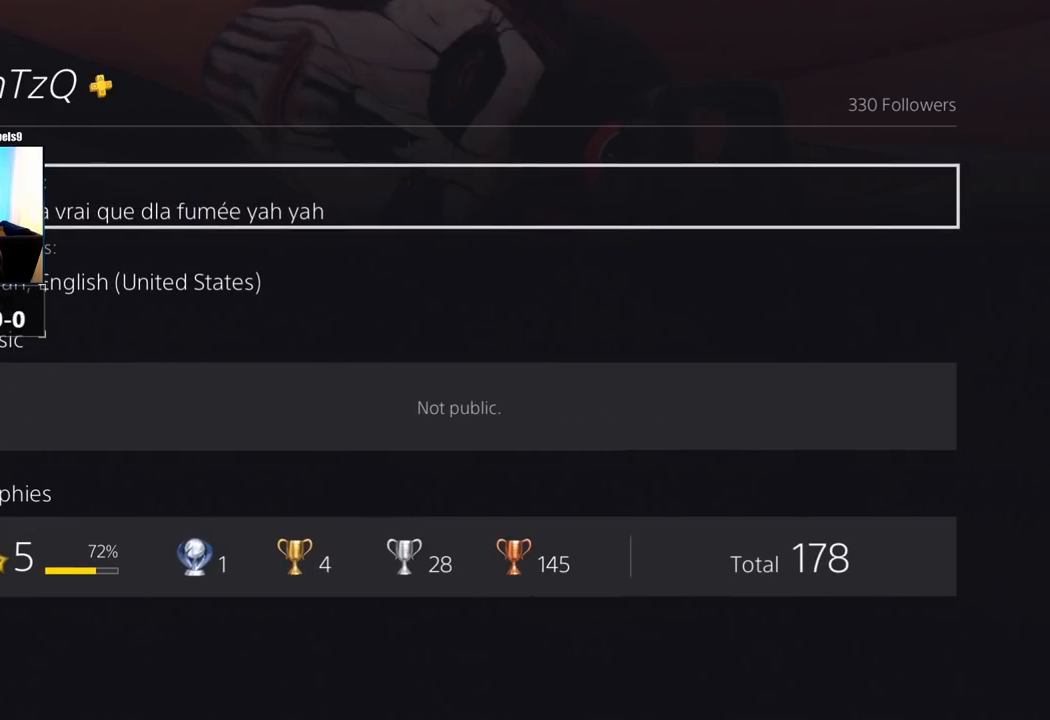
{"buttons": [], "left_stick": "center", "right_stick": "center", "events": []}
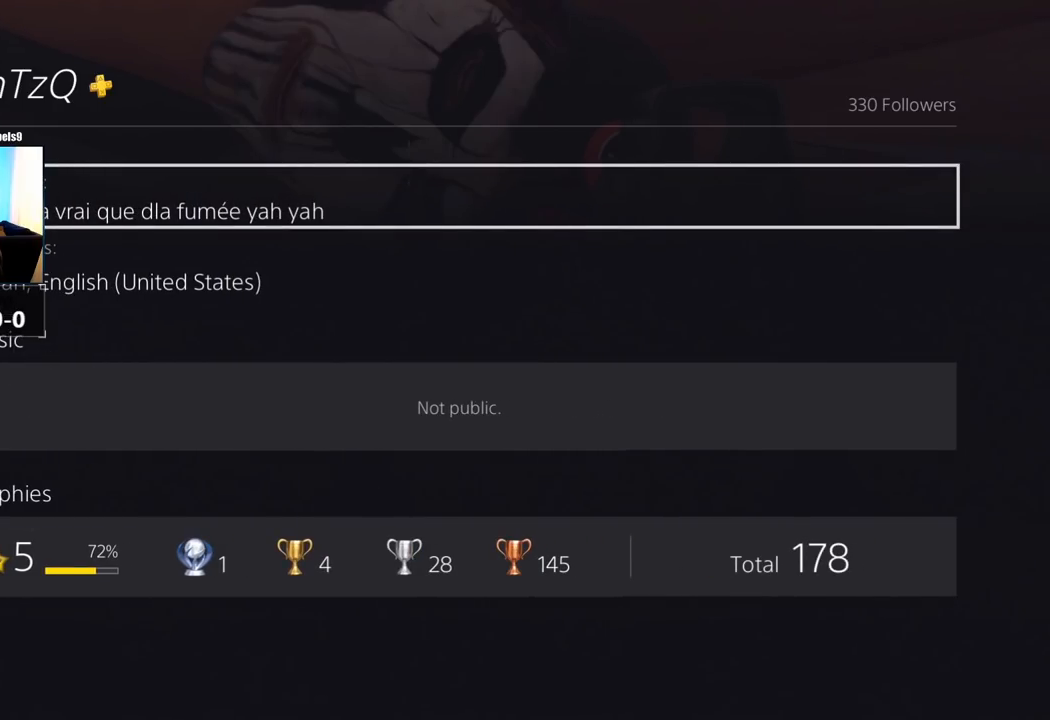
{"buttons": [], "left_stick": "center", "right_stick": "center", "events": [[233, "R2", "down"], [350, "R2", "up"]]}
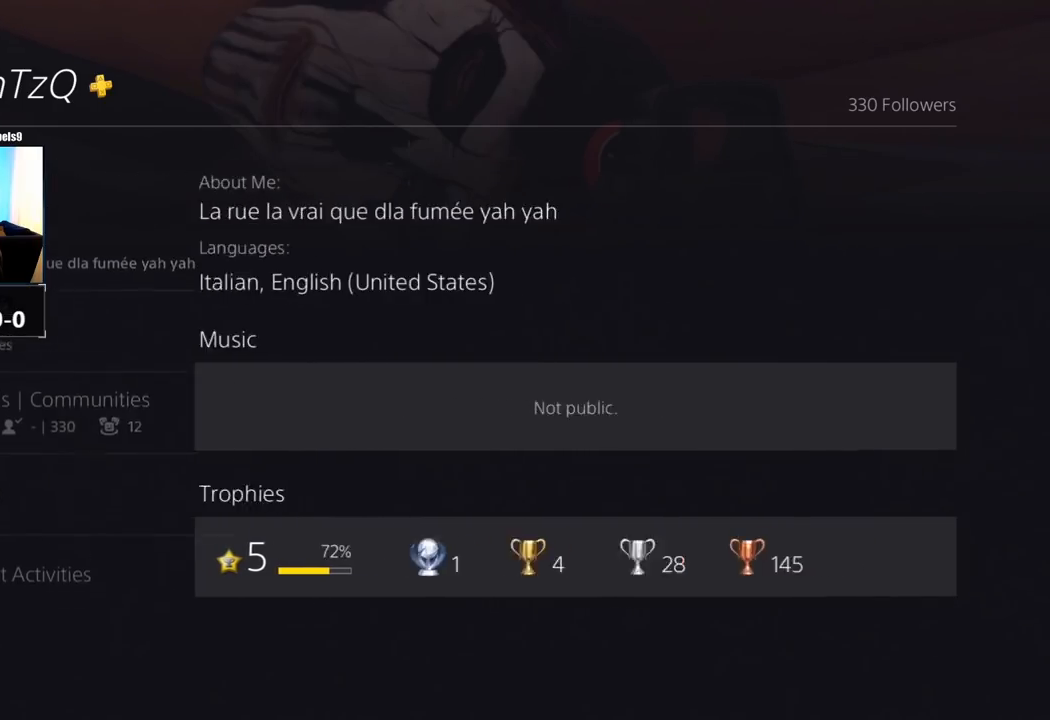
{"buttons": [], "left_stick": "center", "right_stick": "center", "events": [[83, "HOME", "down"], [267, "HOME", "up"]]}
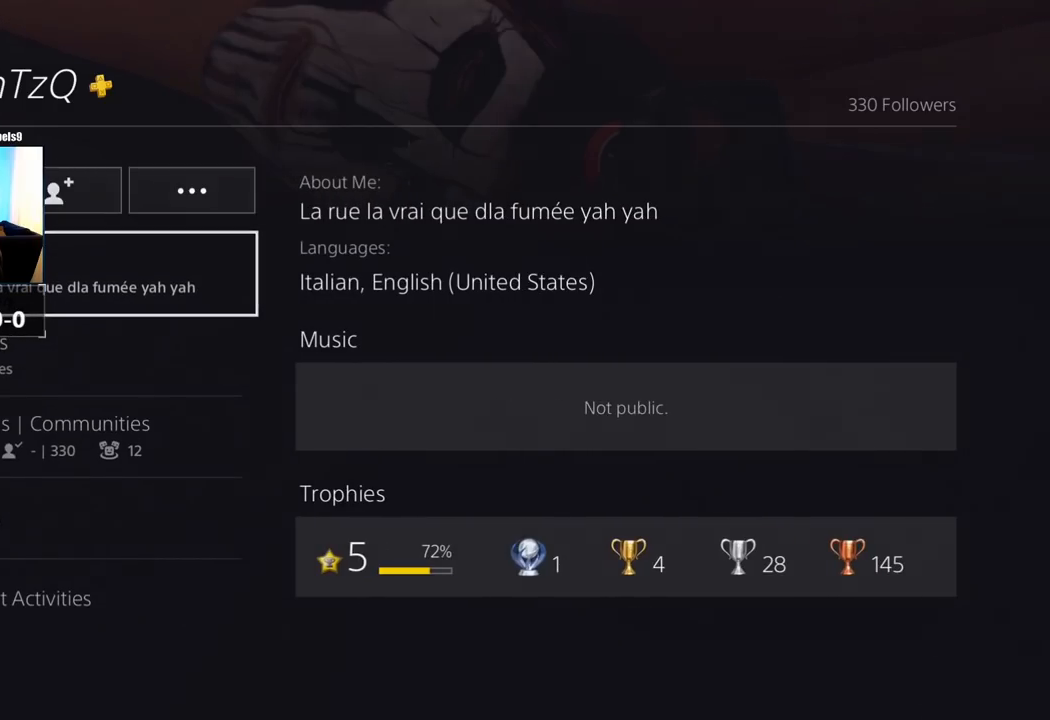
{"buttons": [], "left_stick": "center", "right_stick": "center", "events": []}
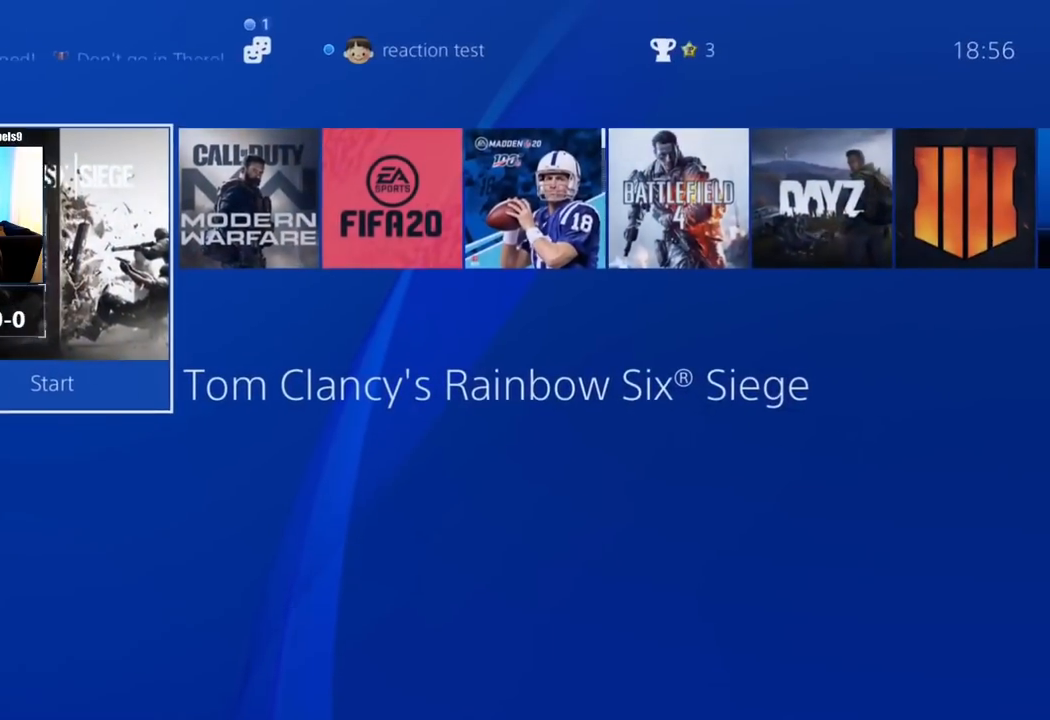
{"buttons": [], "left_stick": "center", "right_stick": "center", "events": [[133, "CROSS", "down"], [133, "left_stick", "left"], [250, "CROSS", "up"], [333, "left_stick", "center"]]}
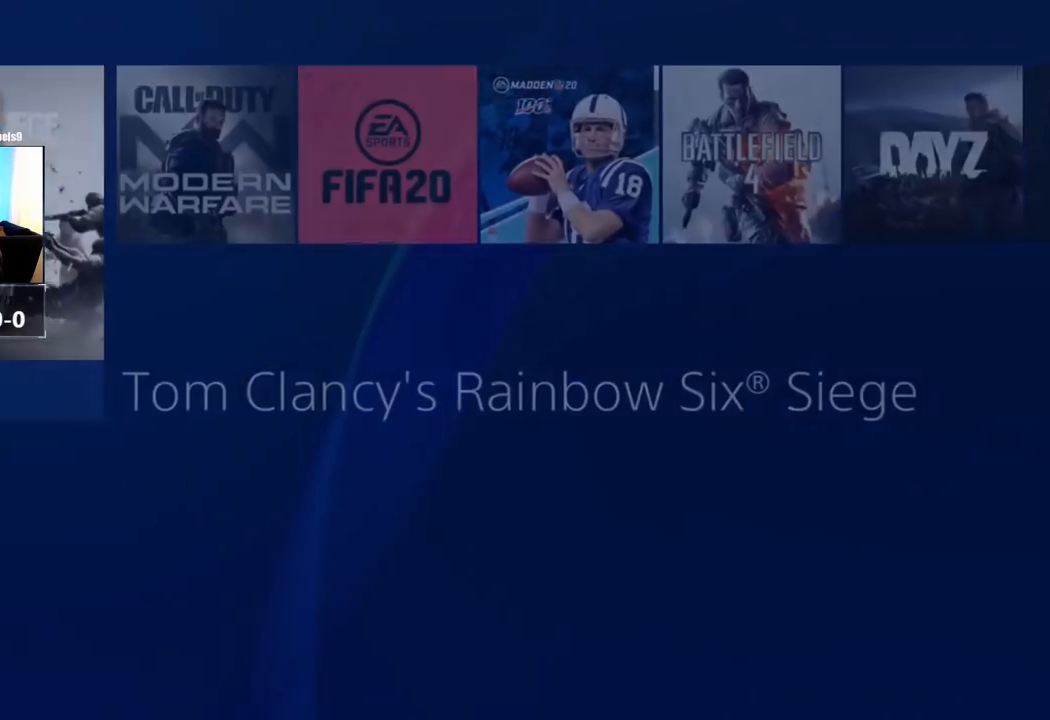
{"buttons": [], "left_stick": "center", "right_stick": "center", "events": []}
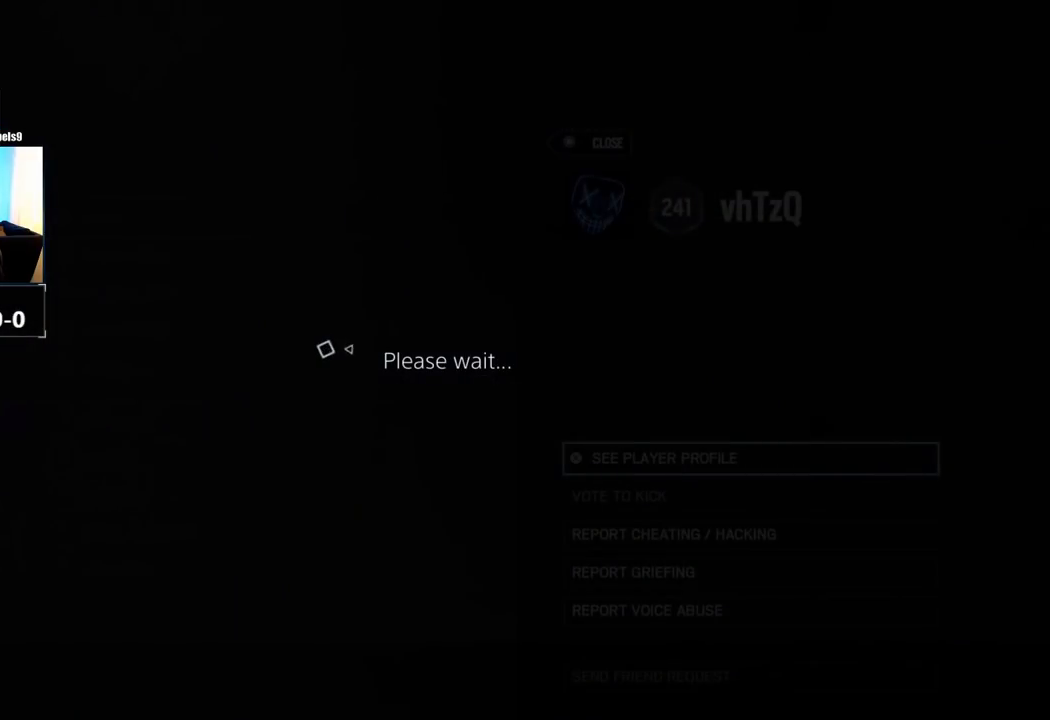
{"buttons": [], "left_stick": "center", "right_stick": "center", "events": [[367, "R2", "down"], [483, "R2", "up"]]}
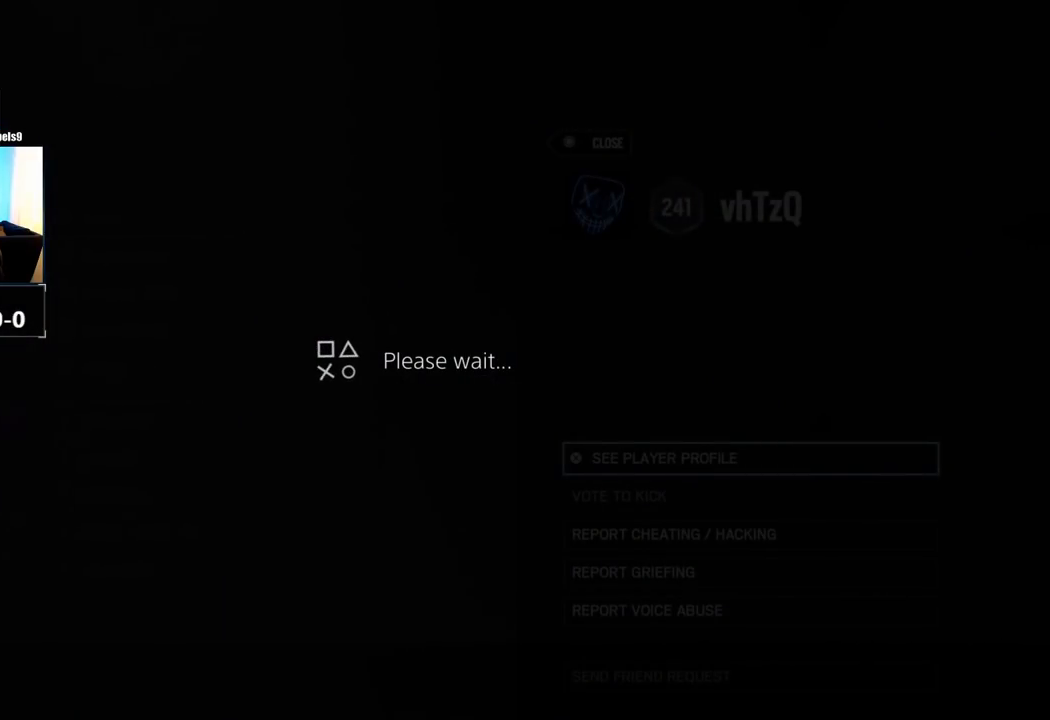
{"buttons": [], "left_stick": "center", "right_stick": "center", "events": [[67, "R2", "down"], [167, "R2", "up"], [250, "R2", "down"], [333, "R2", "up"], [400, "R2", "down"], [500, "R2", "up"]]}
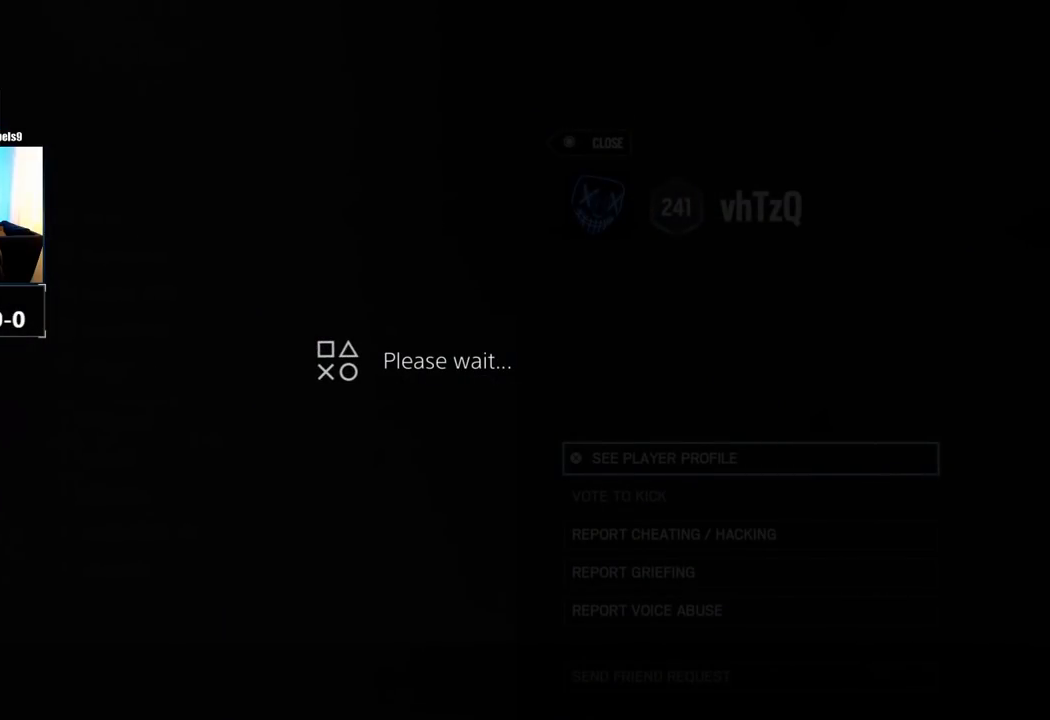
{"buttons": [], "left_stick": "center", "right_stick": "center", "events": [[67, "R2", "down"], [167, "R2", "up"], [233, "R2", "down"], [350, "R2", "up"], [400, "R2", "down"], [500, "R2", "up"]]}
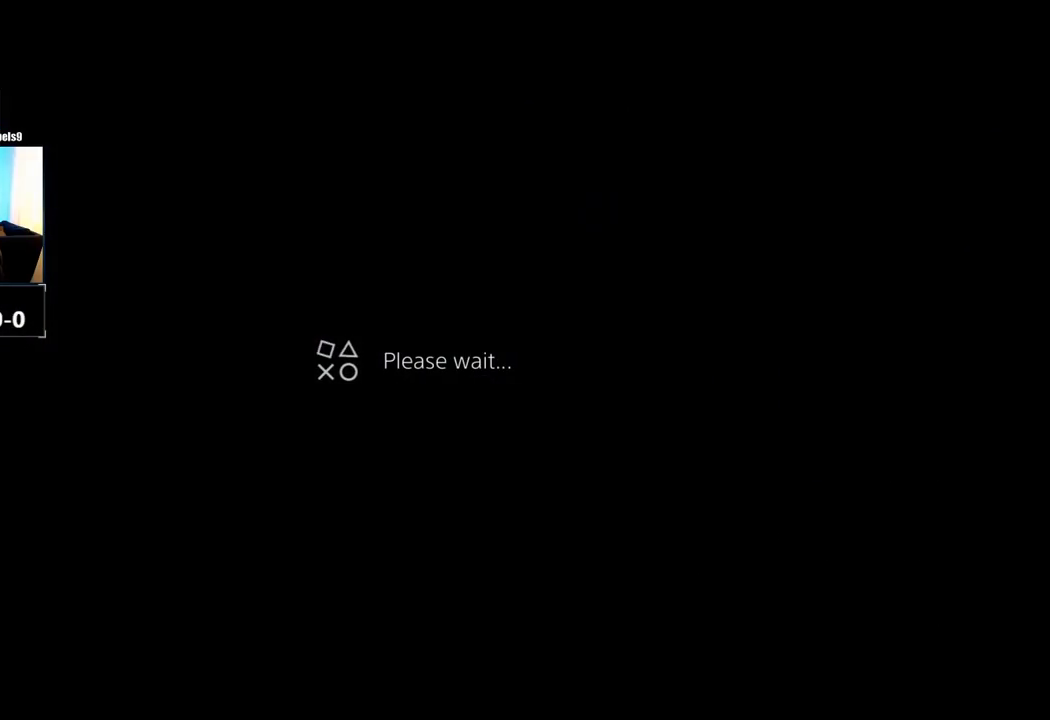
{"buttons": ["R2"], "left_stick": "center", "right_stick": "center", "events": [[67, "R2", "down"], [167, "R2", "up"], [233, "R2", "down"], [350, "R2", "up"], [400, "R2", "down"]]}
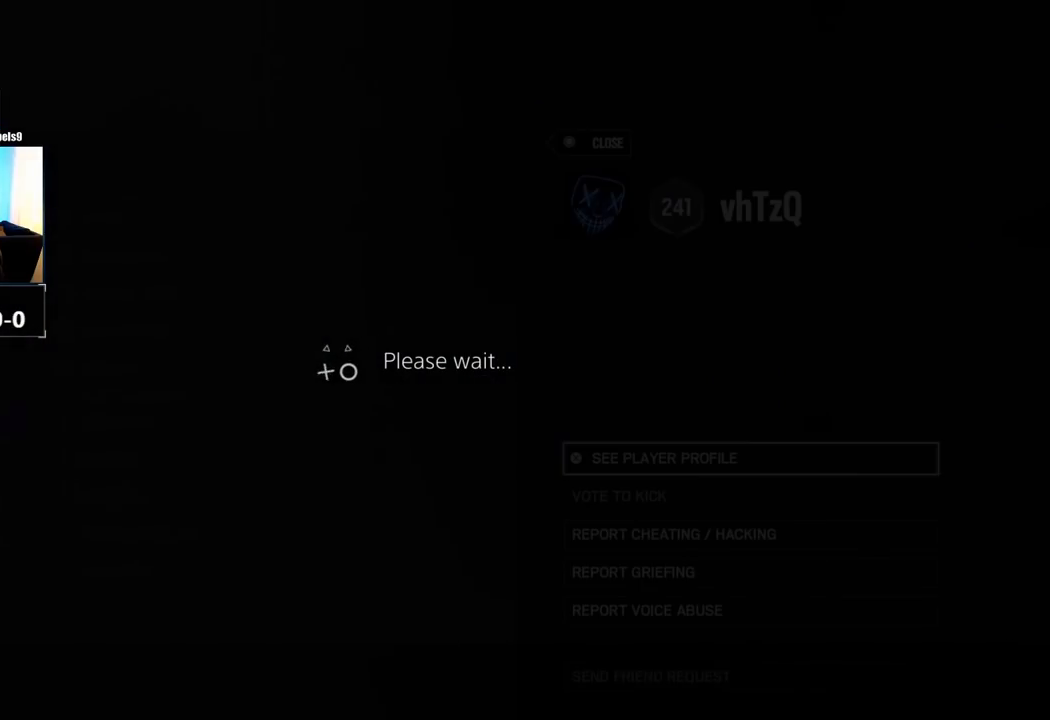
{"buttons": ["CIRCLE"], "left_stick": "center", "right_stick": "center", "events": [[17, "R2", "up"], [83, "R2", "down"], [183, "R2", "up"], [250, "R2", "down"], [367, "R2", "up"], [433, "CIRCLE", "down"]]}
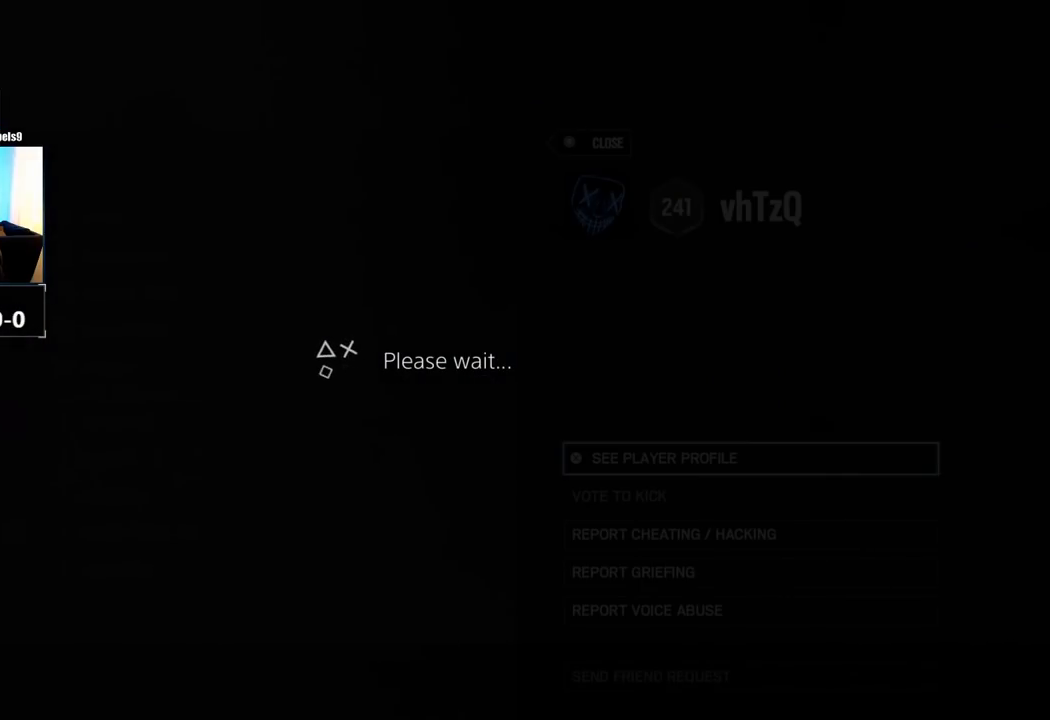
{"buttons": ["R2"], "left_stick": "center", "right_stick": "center", "events": [[67, "CIRCLE", "up"], [133, "CIRCLE", "down"], [217, "CIRCLE", "up"], [283, "R2", "down"], [300, "CIRCLE", "down"], [417, "CIRCLE", "up"], [450, "R2", "up"], [483, "R2", "down"]]}
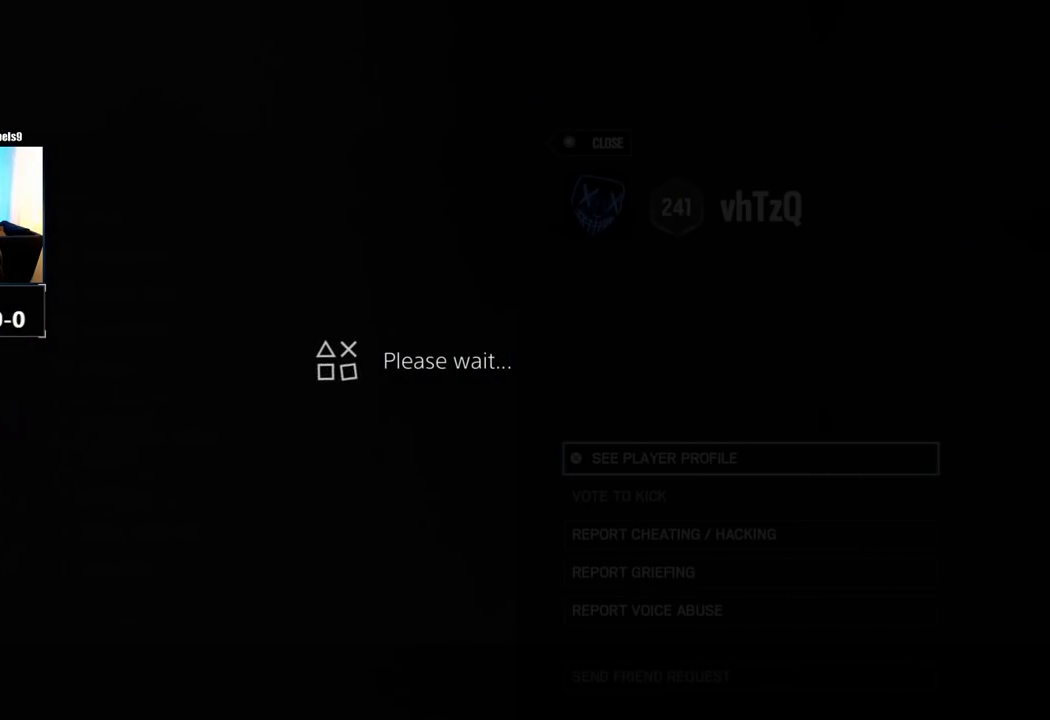
{"buttons": ["CIRCLE", "R2"], "left_stick": "center", "right_stick": "center", "events": [[17, "CIRCLE", "down"], [83, "CIRCLE", "up"], [100, "R2", "up"], [150, "R2", "down"], [183, "CIRCLE", "down"], [233, "CIRCLE", "up"], [267, "R2", "up"], [317, "R2", "down"], [350, "CIRCLE", "down"], [400, "CIRCLE", "up"], [433, "R2", "up"], [483, "CIRCLE", "down"], [483, "R2", "down"]]}
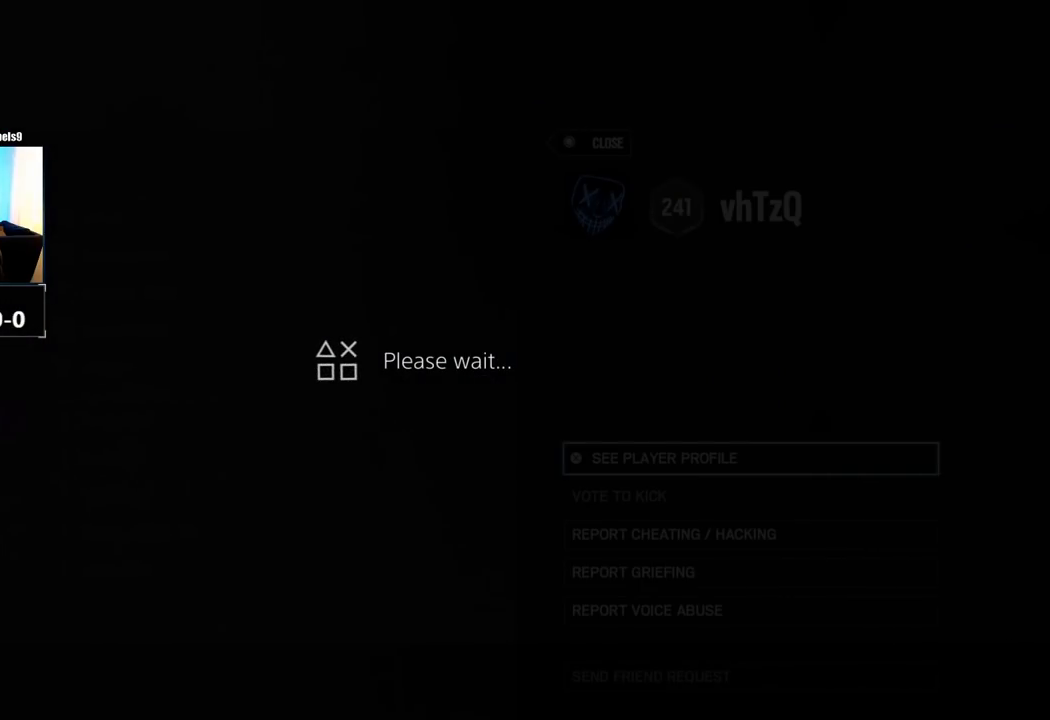
{"buttons": ["R2"], "left_stick": "center", "right_stick": "center", "events": [[83, "CIRCLE", "up"], [100, "R2", "up"], [167, "CIRCLE", "down"], [167, "R2", "down"], [250, "CIRCLE", "up"], [283, "R2", "up"], [333, "R2", "down"], [350, "CIRCLE", "down"], [417, "CIRCLE", "up"], [450, "R2", "up"], [500, "R2", "down"]]}
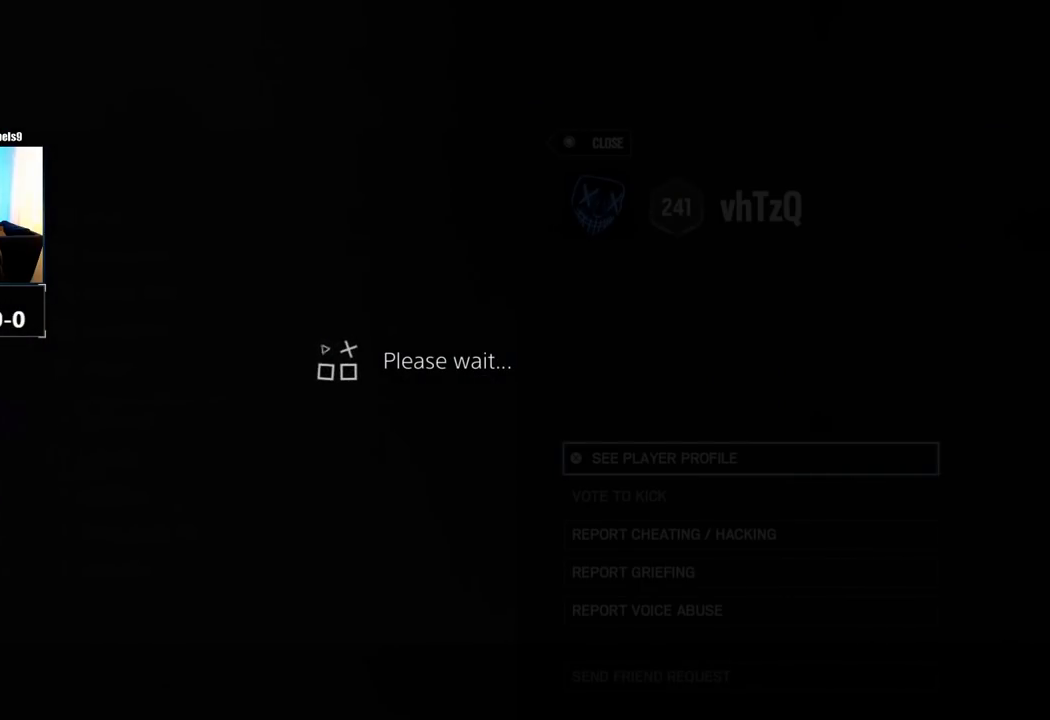
{"buttons": ["CIRCLE", "R2"], "left_stick": "center", "right_stick": "center", "events": [[17, "CIRCLE", "down"], [100, "CIRCLE", "up"], [117, "R2", "up"], [200, "CIRCLE", "down"], [200, "R2", "down"], [300, "CIRCLE", "up"], [317, "R2", "up"], [383, "CIRCLE", "down"], [383, "R2", "down"]]}
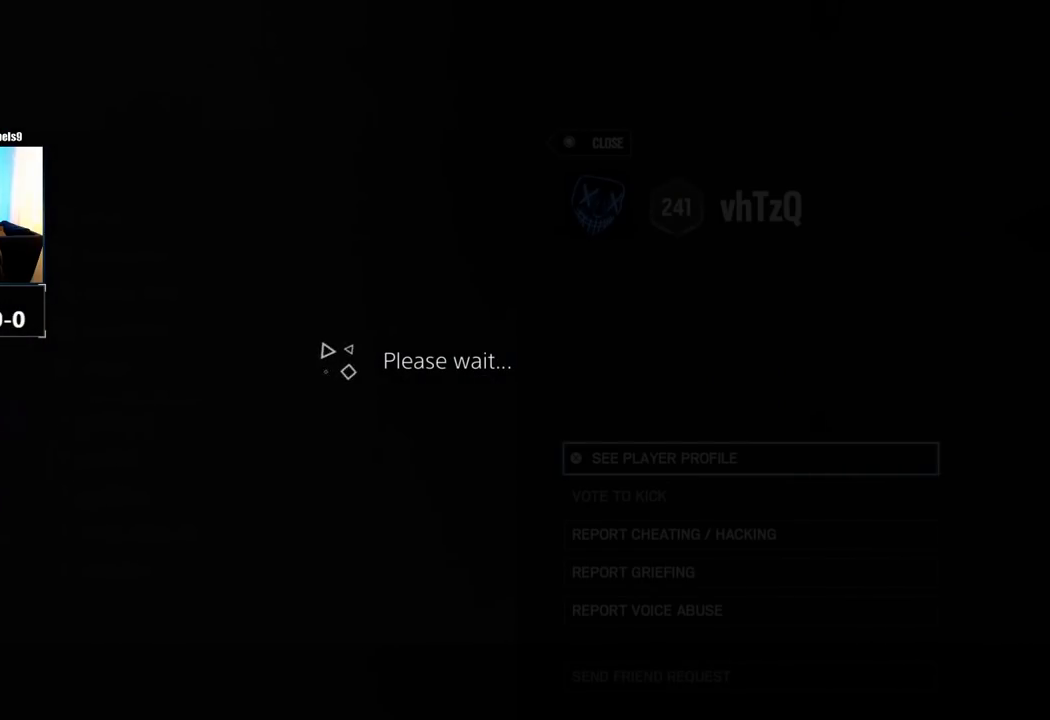
{"buttons": [], "left_stick": "center", "right_stick": "center", "events": [[17, "CIRCLE", "up"], [17, "R2", "up"], [83, "R2", "down"], [100, "CIRCLE", "down"], [217, "CIRCLE", "up"], [217, "R2", "up"], [300, "R2", "down"], [367, "CIRCLE", "down"], [500, "CIRCLE", "up"], [500, "R2", "up"]]}
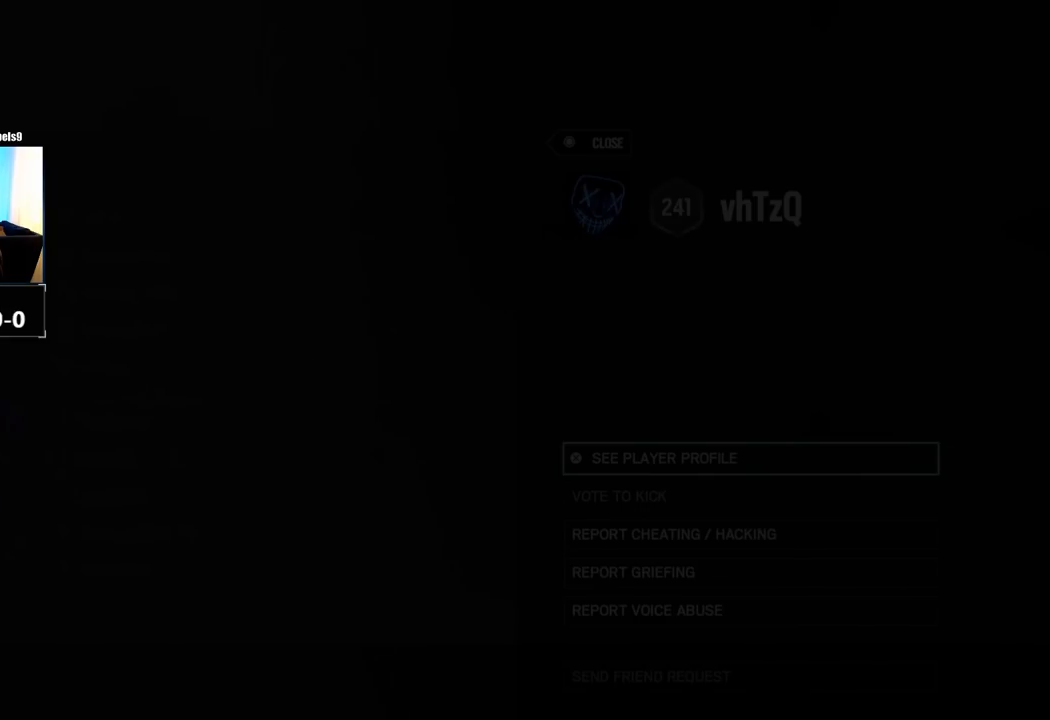
{"buttons": [], "left_stick": "center", "right_stick": "center", "events": [[100, "R2", "down"], [133, "CIRCLE", "down"], [250, "CIRCLE", "up"], [250, "R2", "up"], [333, "R2", "down"], [367, "CIRCLE", "down"], [467, "CIRCLE", "up"], [483, "R2", "up"]]}
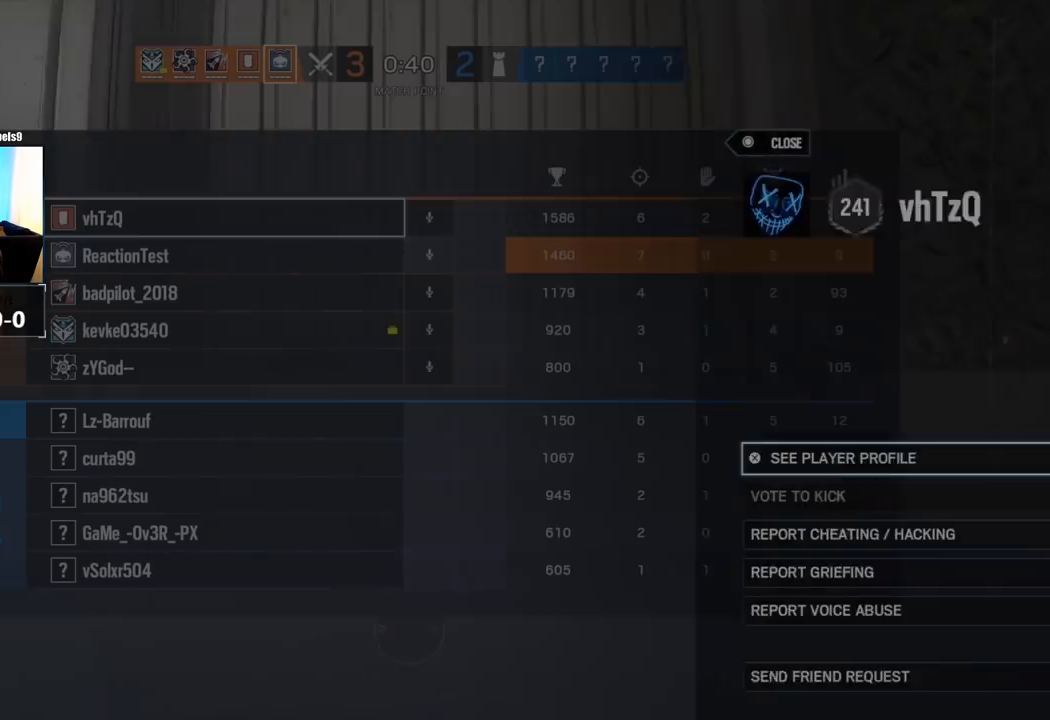
{"buttons": ["R2"], "left_stick": "center", "right_stick": "center", "events": [[33, "R2", "down"], [67, "CIRCLE", "down"], [133, "CIRCLE", "up"], [167, "R2", "up"], [467, "R2", "down"]]}
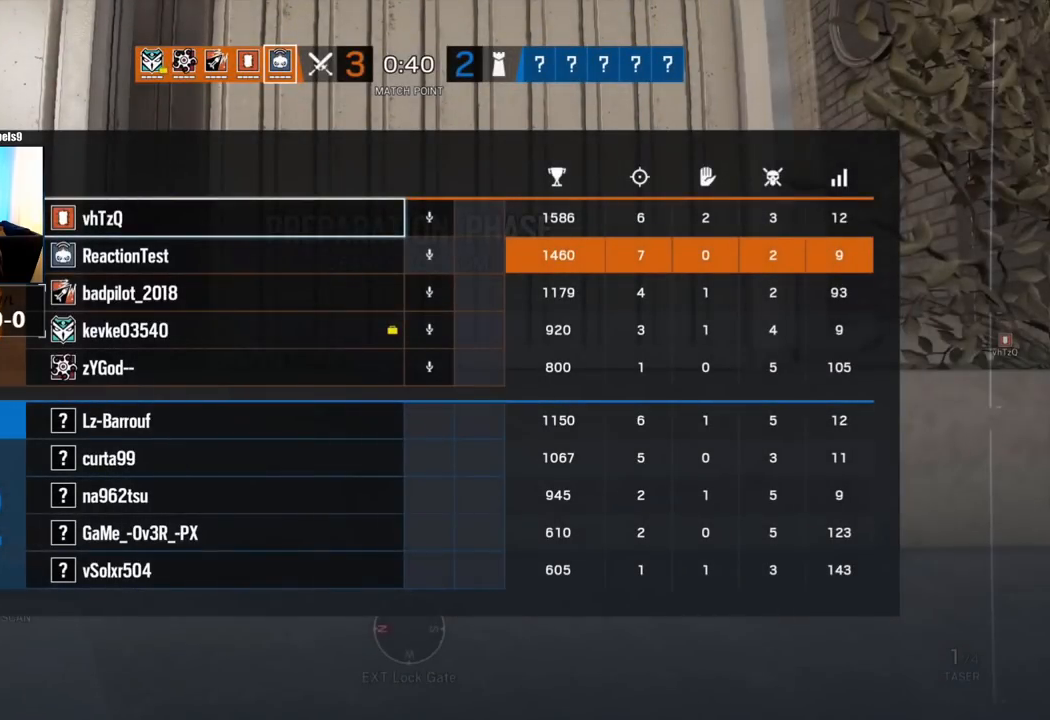
{"buttons": [], "left_stick": "center", "right_stick": "center", "events": [[33, "R1", "down"], [83, "R1", "up"], [83, "R2", "up"]]}
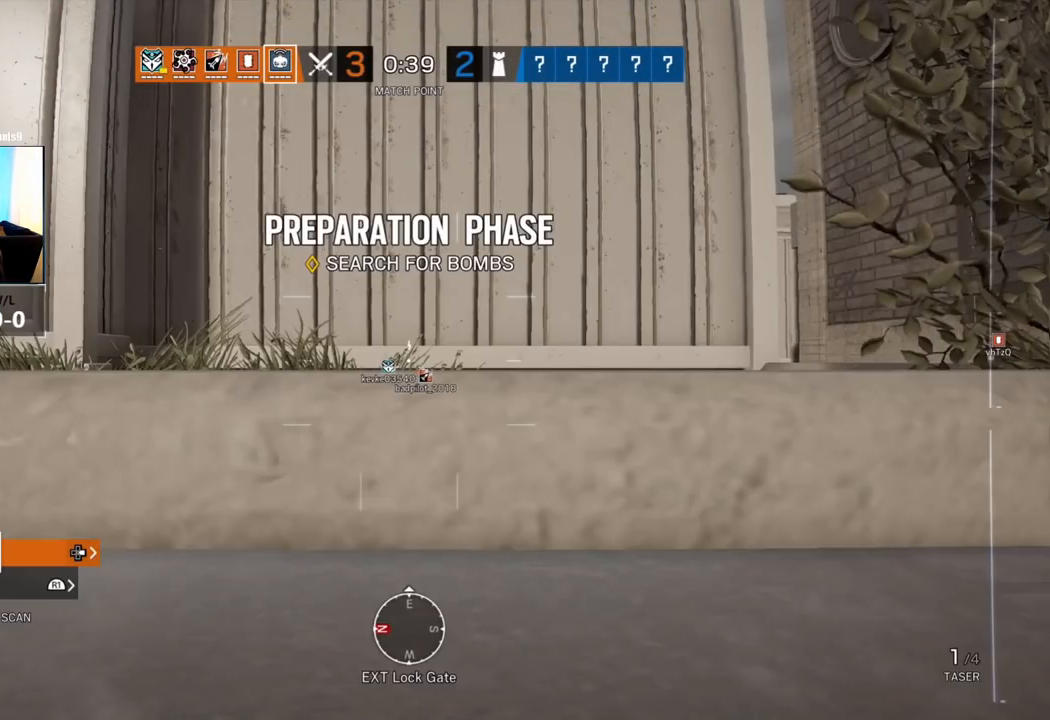
{"buttons": [], "left_stick": "center", "right_stick": "center", "events": [[317, "DPAD_DOWN", "down"], [467, "DPAD_DOWN", "up"]]}
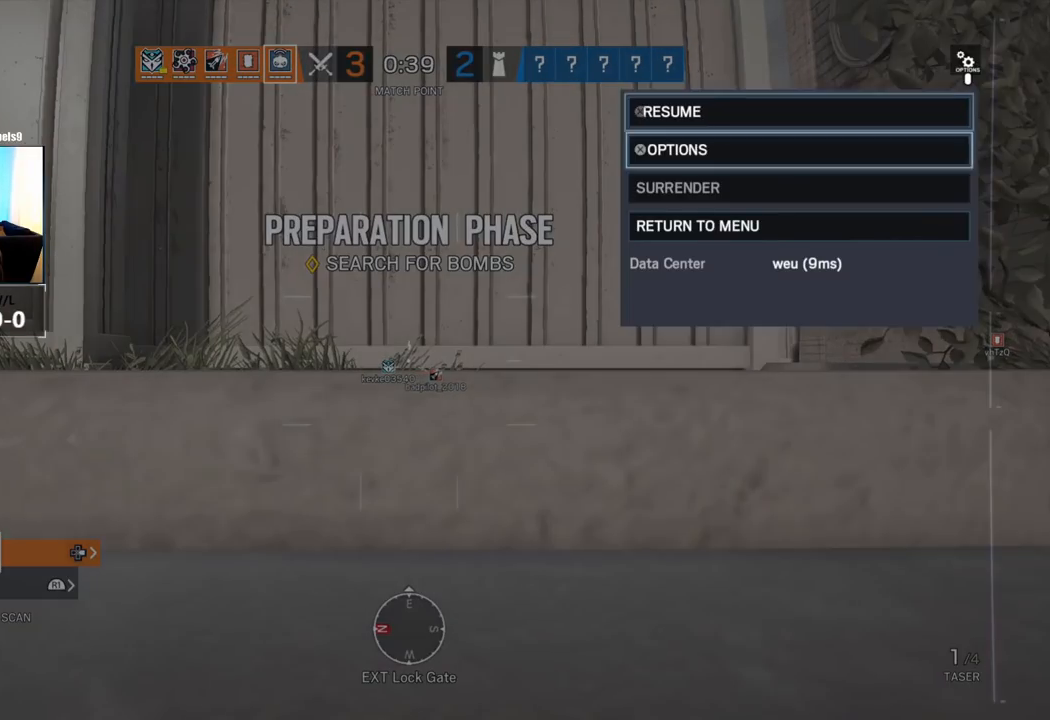
{"buttons": ["CROSS"], "left_stick": "center", "right_stick": "center", "events": [[67, "DPAD_UP", "down"], [183, "DPAD_UP", "up"], [317, "DPAD_DOWN", "down"], [417, "CROSS", "down"], [433, "DPAD_DOWN", "up"]]}